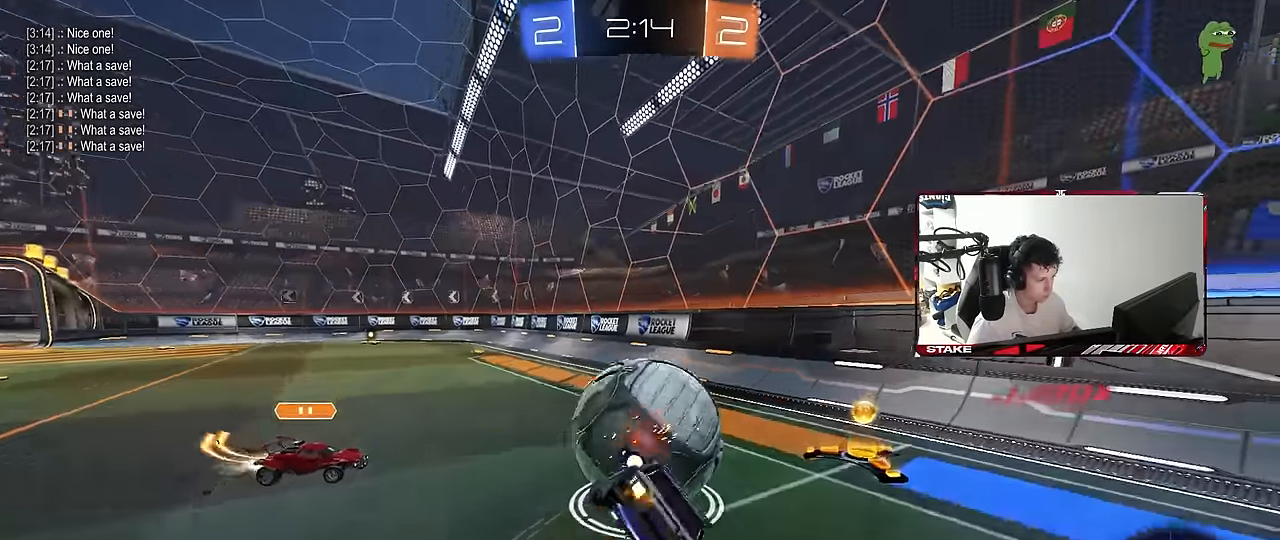
Gameplay with keyboard and mouse; each line is a JSON object with the keys and mouse buttons held at the frame after it. "events" lists presses ("down") and releases ("up") of "1", "2", "3", "4", "5", "a", "alt", "c", "caps_lock", "ctrl", "d", "e", "f", "g", "q", "r", "s", "shift", "space", "t", "tab", "v", "w", "x", "z", "mouse_left", "mouse_wheel" and "mouse_right" between this image and that frame as [ms after this image, input, new state], when the widget could be followed in between. "mouse_left", "mouse_wheel", "mouse_right" = the "left", "wheel", "right" buttons of the "mouse" list. No other keys are recorded. "wheel" means that the mouse wheel is clicked or scrolled. "mouse_move" is the direction in which the mouse moves at that frame (one of eight, or "still"), when it could be read.
{"keys": ["d", "s", "shift"], "mouse": ["left"], "mouse_move": "still", "events": [[33, "mouse_right", "up"], [83, "mouse_left", "up"], [133, "mouse_left", "down"], [217, "s", "up"], [317, "s", "down"]]}
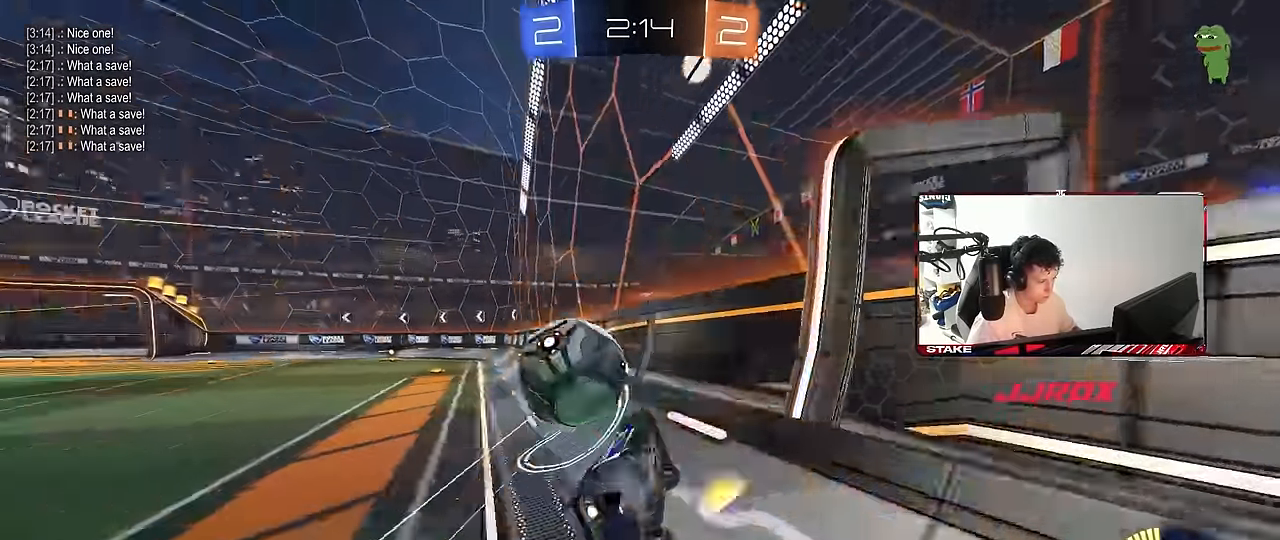
{"keys": ["a", "w"], "mouse": ["left"], "mouse_move": "still", "events": [[50, "shift", "up"], [100, "mouse_left", "up"], [100, "s", "up"], [200, "d", "up"], [233, "w", "down"], [283, "mouse_left", "down"], [467, "a", "down"]]}
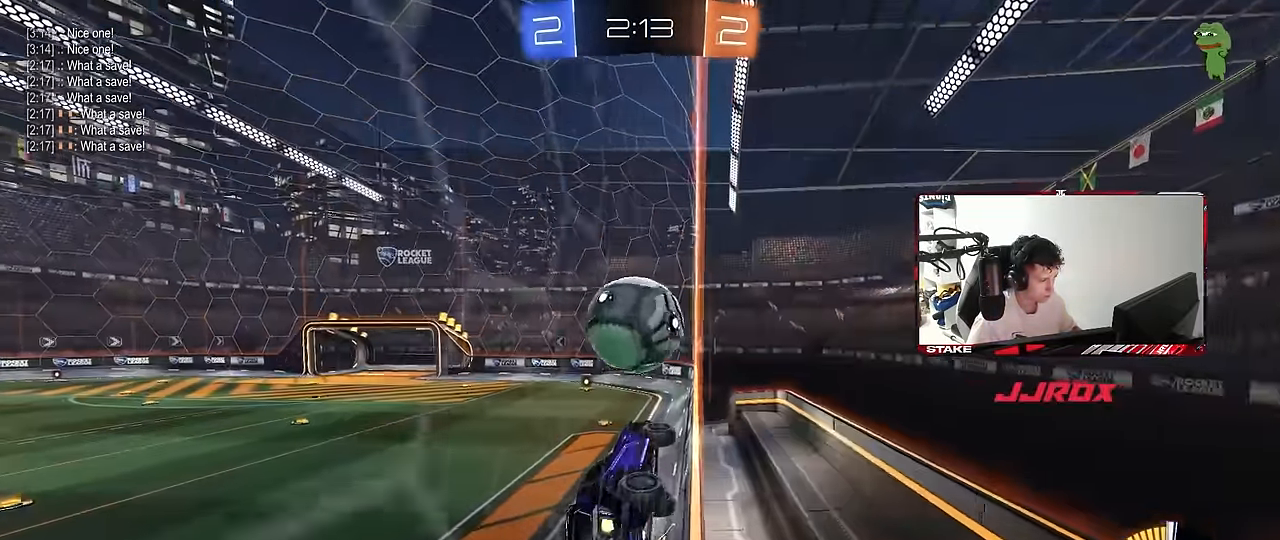
{"keys": ["w"], "mouse": [], "mouse_move": "still", "events": [[67, "a", "up"], [117, "d", "down"], [300, "d", "up"], [483, "mouse_left", "up"]]}
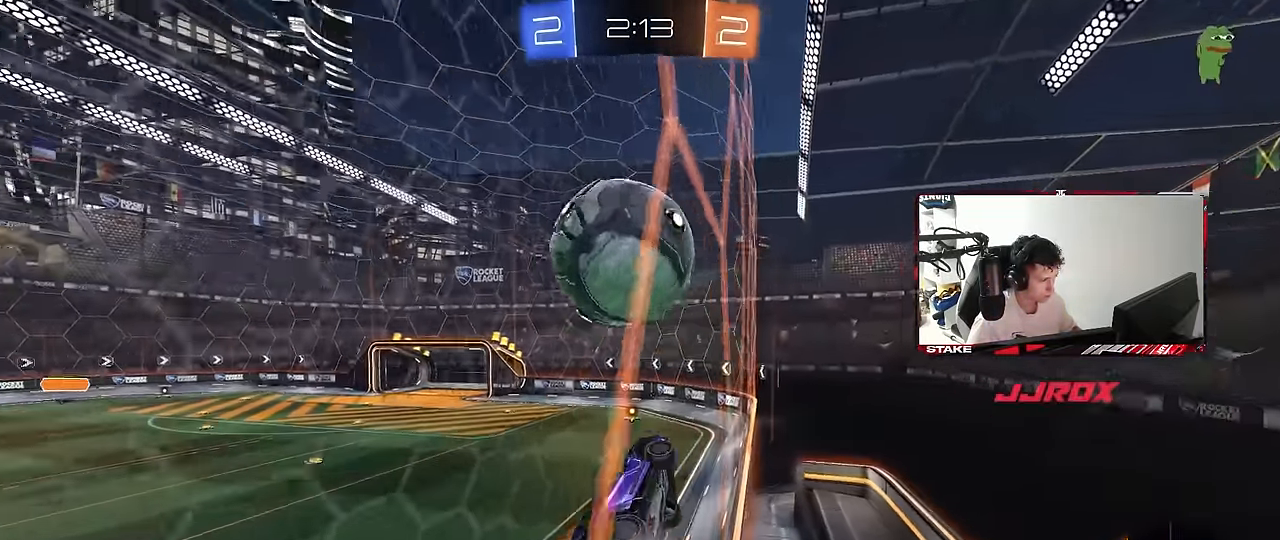
{"keys": ["s"], "mouse": [], "mouse_move": "still", "events": [[83, "d", "down"], [133, "mouse_left", "down"], [267, "a", "down"], [267, "d", "up"], [317, "mouse_left", "up"], [450, "a", "up"], [450, "w", "up"], [500, "s", "down"]]}
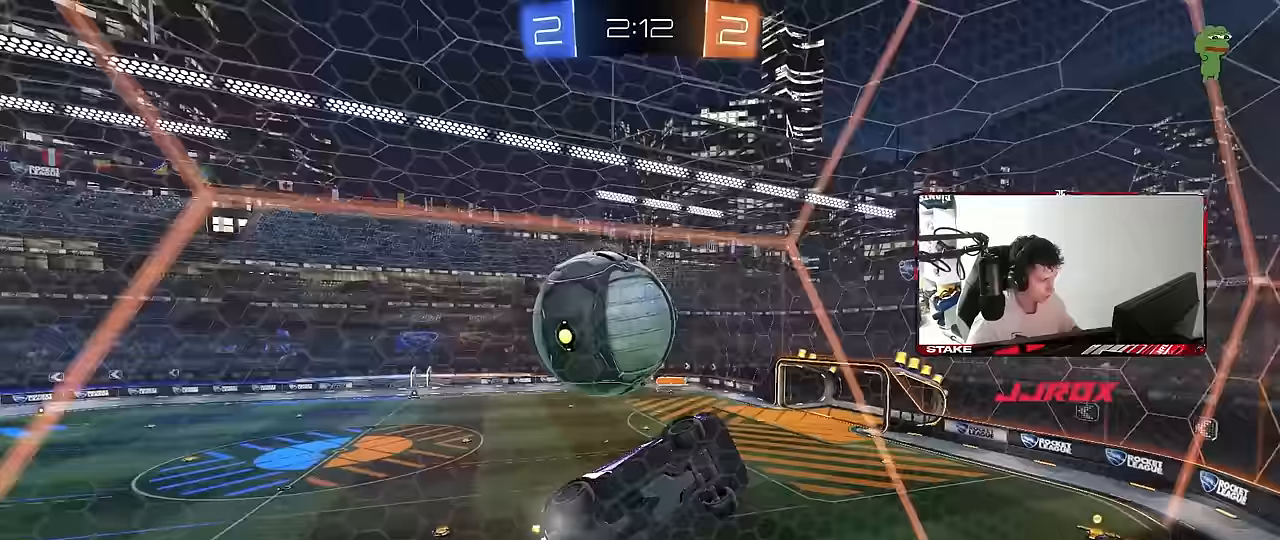
{"keys": ["a", "shift"], "mouse": ["left"], "mouse_move": "still", "events": [[50, "d", "down"], [50, "mouse_right", "down"], [283, "a", "down"], [333, "d", "up"], [333, "mouse_left", "down"], [333, "mouse_right", "up"], [333, "shift", "down"], [467, "s", "up"]]}
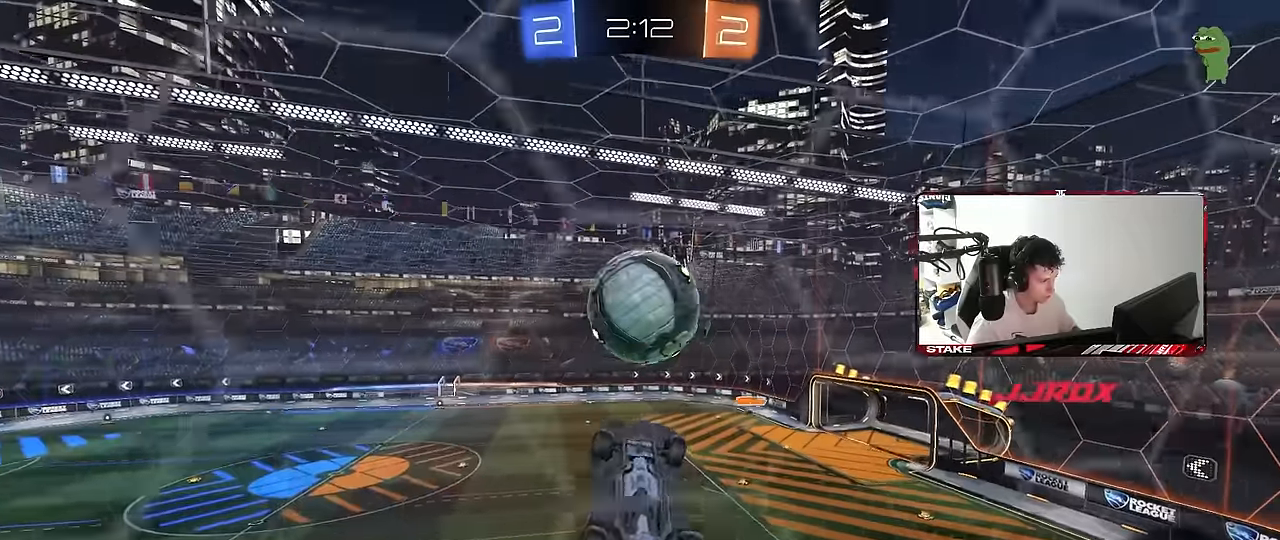
{"keys": ["a", "shift", "w"], "mouse": [], "mouse_move": "still", "events": [[67, "w", "down"], [200, "mouse_left", "up"], [250, "s", "down"], [250, "w", "up"], [400, "mouse_left", "down"], [400, "s", "up"], [483, "mouse_left", "up"], [483, "w", "down"]]}
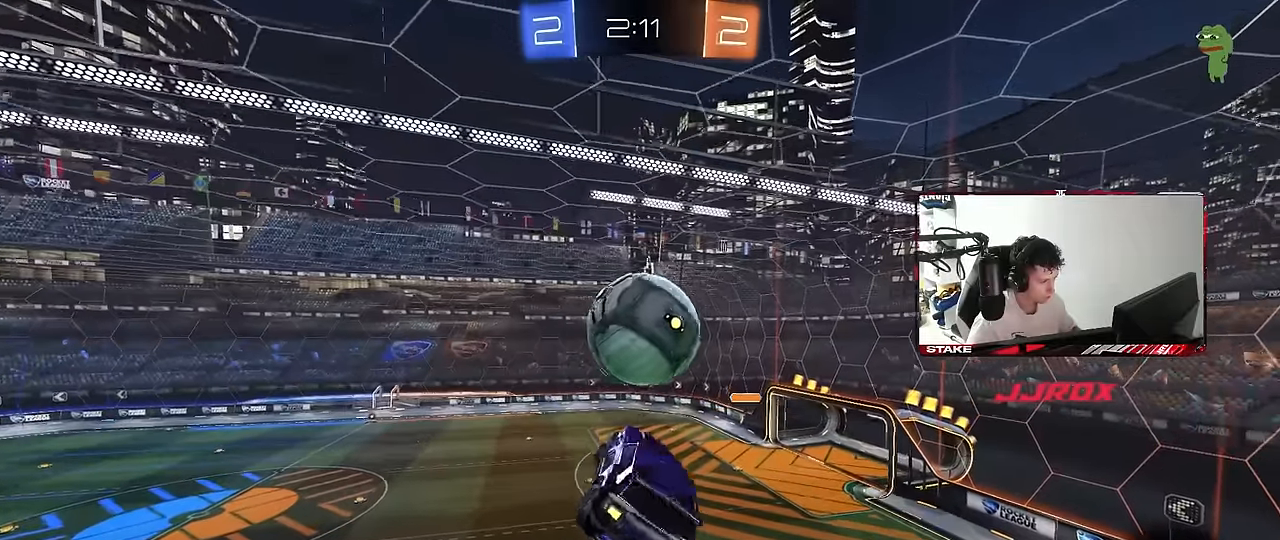
{"keys": ["a", "s", "shift"], "mouse": ["left"], "mouse_move": "still", "events": [[183, "mouse_left", "down"], [217, "mouse_left", "up"], [267, "w", "up"], [417, "s", "down"], [450, "mouse_left", "down"]]}
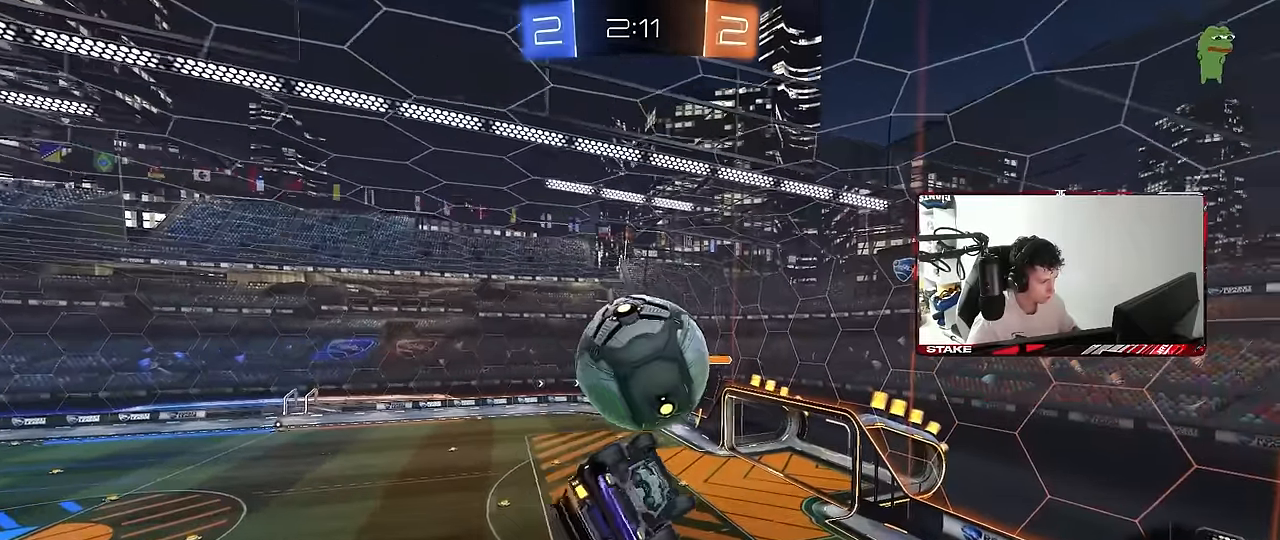
{"keys": ["a", "w"], "mouse": [], "mouse_move": "still", "events": [[100, "mouse_left", "up"], [100, "shift", "up"], [150, "s", "up"], [183, "a", "up"], [183, "d", "down"], [183, "mouse_left", "down"], [233, "d", "up"], [283, "mouse_left", "up"], [467, "a", "down"], [467, "w", "down"]]}
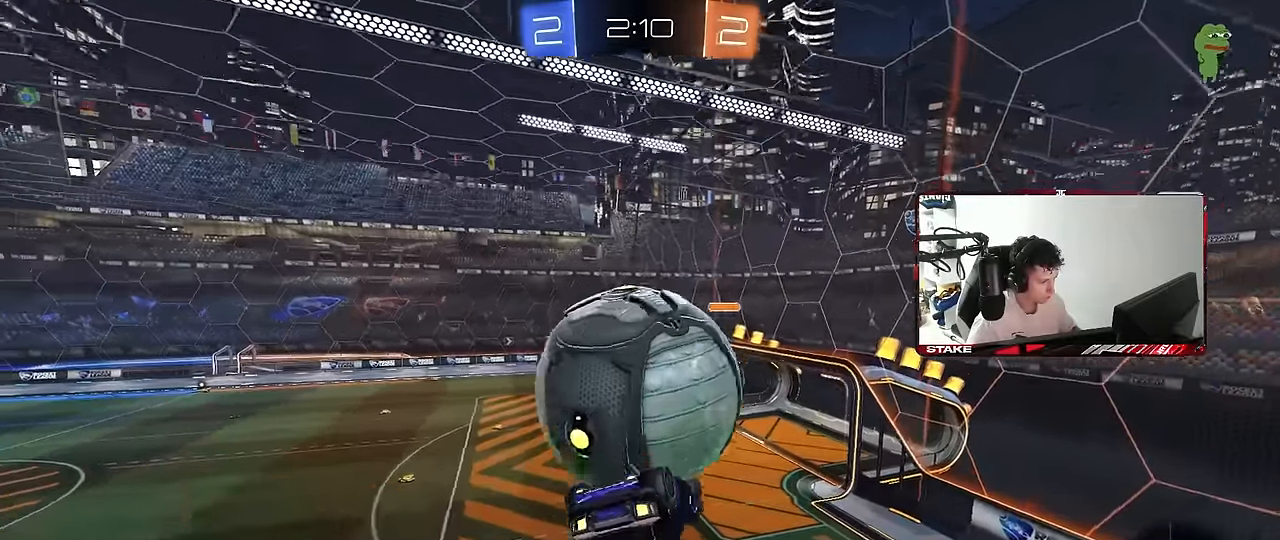
{"keys": ["d", "s"], "mouse": [], "mouse_move": "up-right", "events": [[17, "shift", "down"], [67, "mouse_right", "down"], [167, "mouse_left", "down"], [167, "mouse_right", "up"], [200, "mouse_right", "down"], [200, "s", "down"], [200, "w", "up"], [283, "mouse_right", "up"], [350, "d", "down"], [433, "mouse_left", "up"], [433, "shift", "up"], [483, "a", "up"]]}
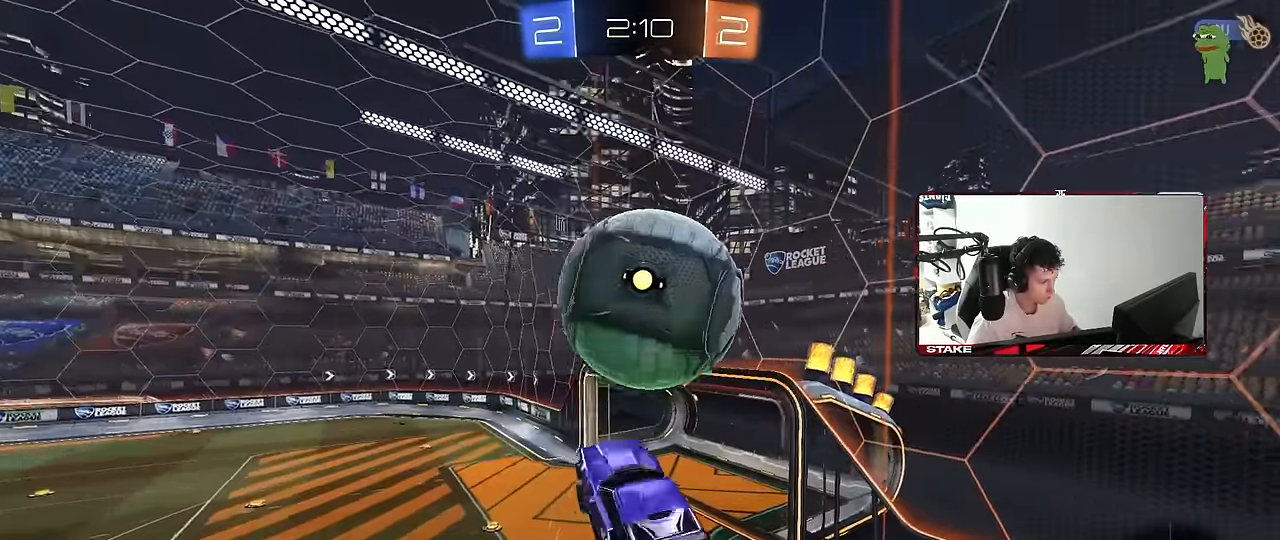
{"keys": ["d", "q", "w"], "mouse": [], "mouse_move": "still", "events": [[133, "s", "up"], [217, "q", "down"], [367, "w", "down"]]}
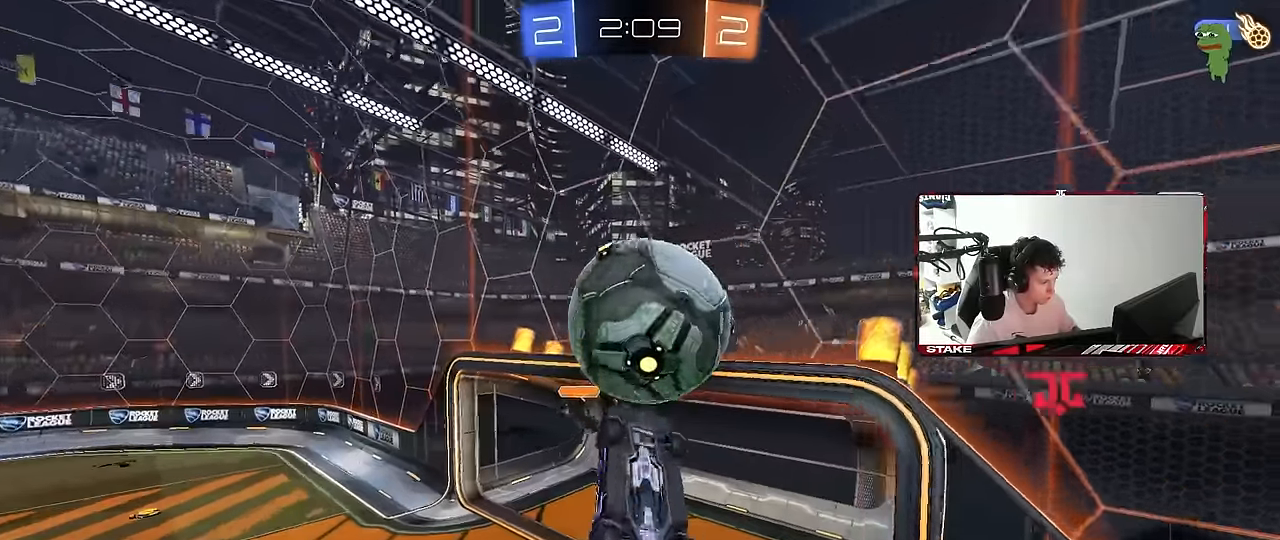
{"keys": ["d"], "mouse": ["left"], "mouse_move": "still", "events": [[50, "d", "up"], [50, "w", "up"], [150, "s", "down"], [233, "d", "down"], [233, "mouse_left", "down"], [467, "q", "up"], [467, "s", "up"]]}
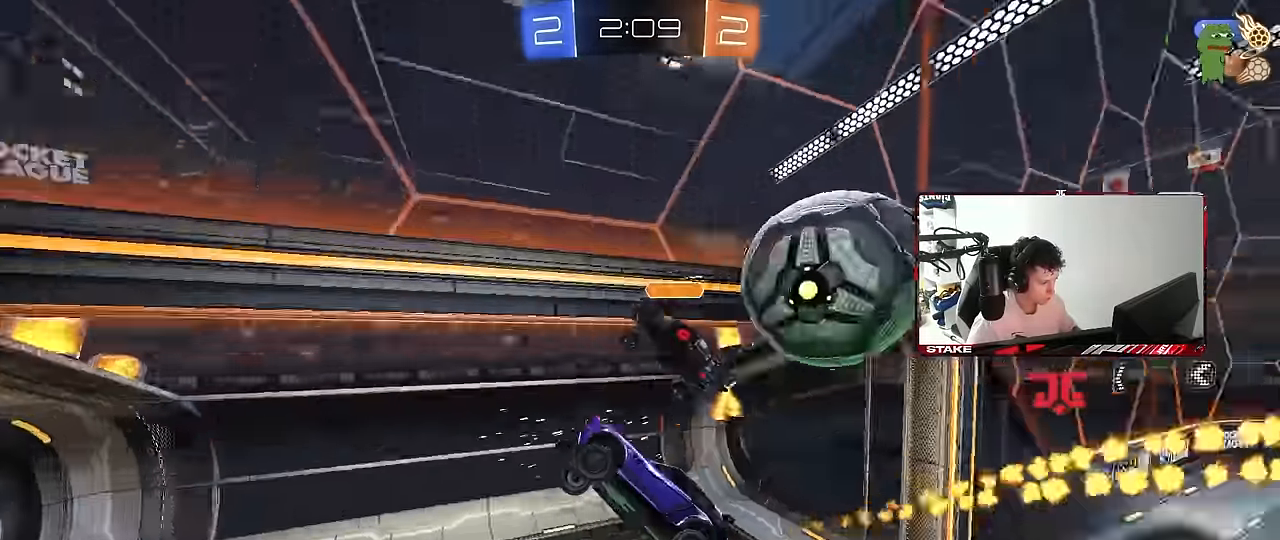
{"keys": ["d", "w"], "mouse": [], "mouse_move": "still", "events": [[67, "mouse_left", "up"], [200, "s", "down"], [250, "s", "up"], [400, "w", "down"]]}
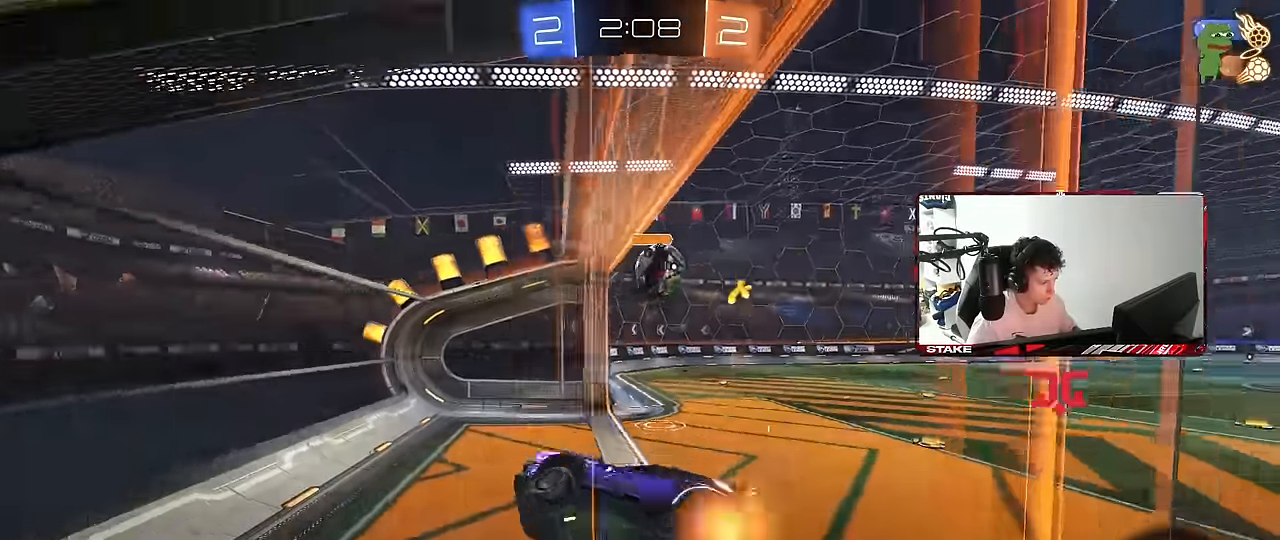
{"keys": ["d", "w"], "mouse": [], "mouse_move": "still", "events": [[217, "shift", "down"], [367, "shift", "up"]]}
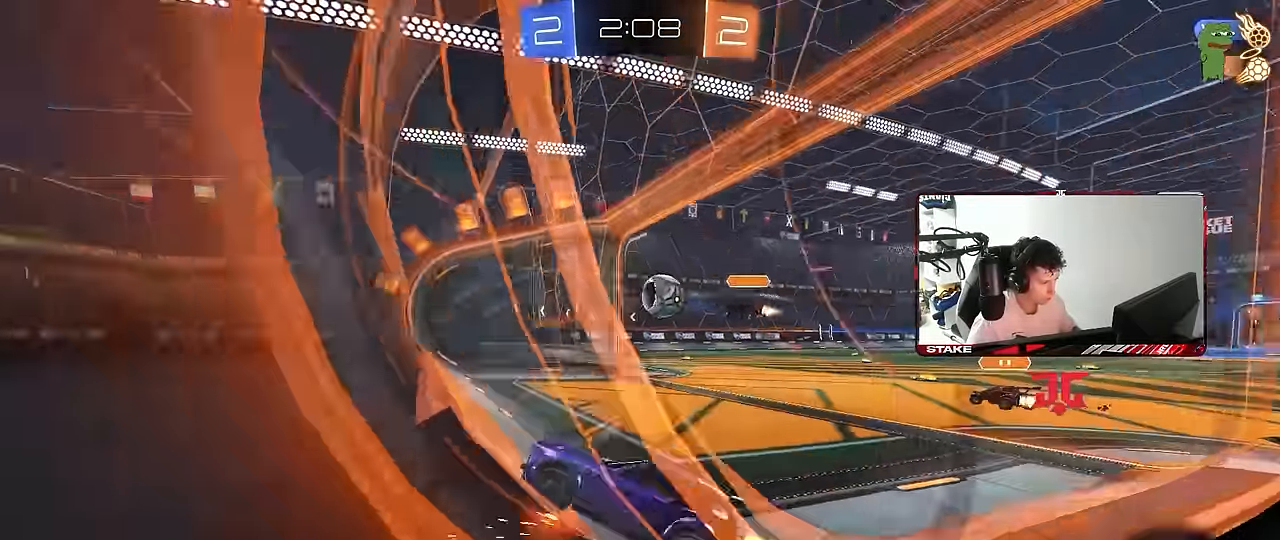
{"keys": ["d", "w"], "mouse": [], "mouse_move": "still", "events": []}
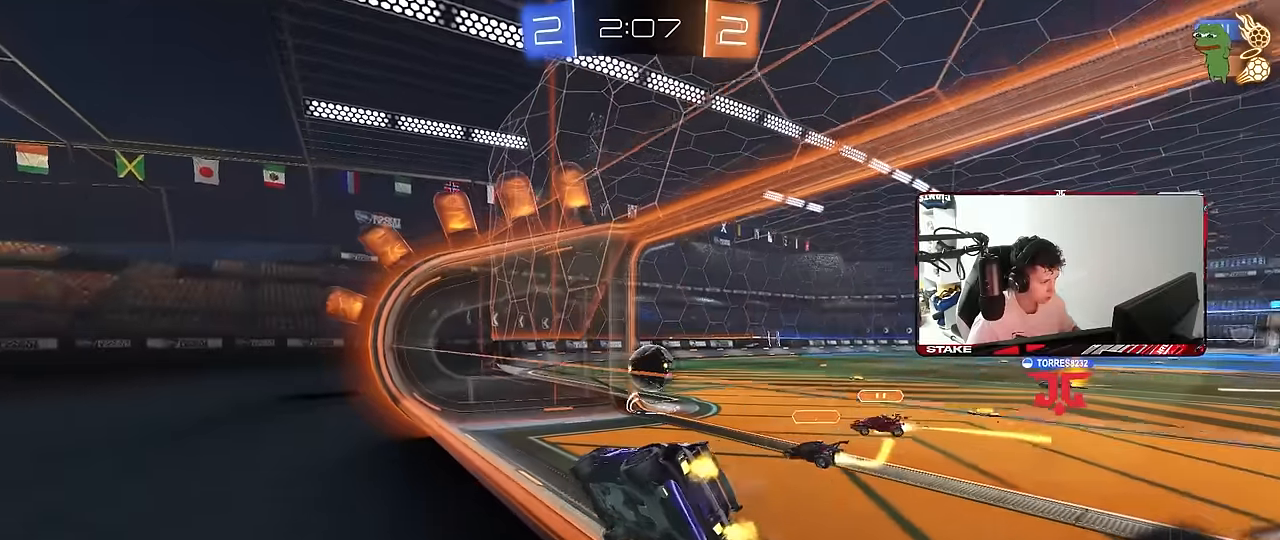
{"keys": ["d", "w"], "mouse": [], "mouse_move": "still", "events": []}
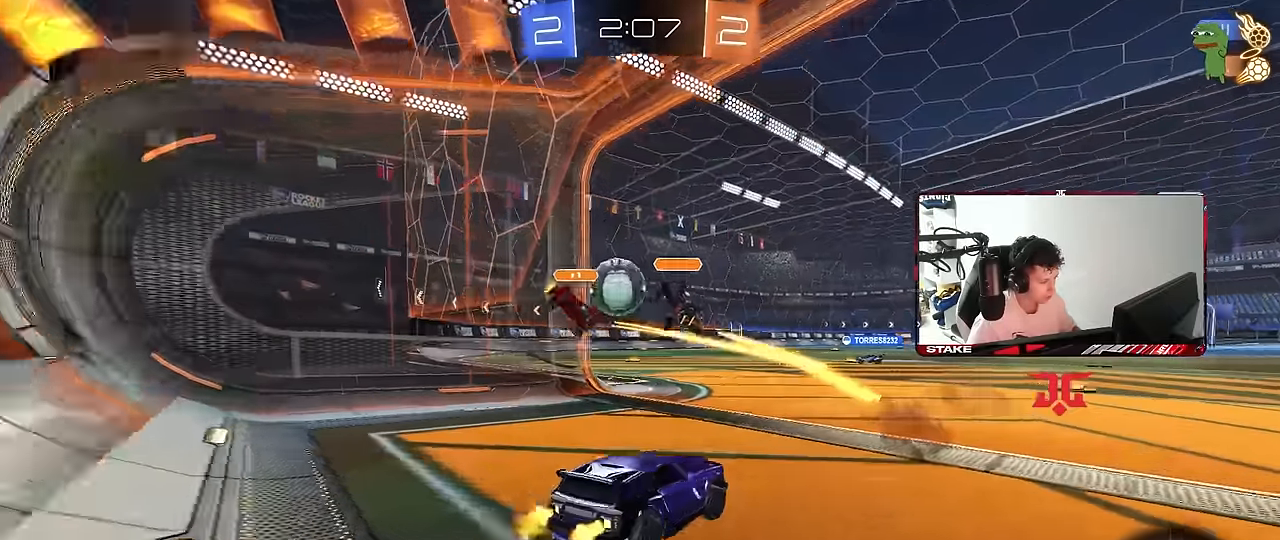
{"keys": ["a", "shift", "w"], "mouse": ["left", "right"], "mouse_move": "still", "events": [[34, "d", "up"], [267, "a", "down"], [267, "mouse_left", "down"], [367, "a", "up"], [367, "d", "down"], [367, "mouse_right", "down"], [450, "a", "down"], [450, "d", "up"], [450, "mouse_right", "up"], [450, "shift", "down"], [500, "mouse_right", "down"]]}
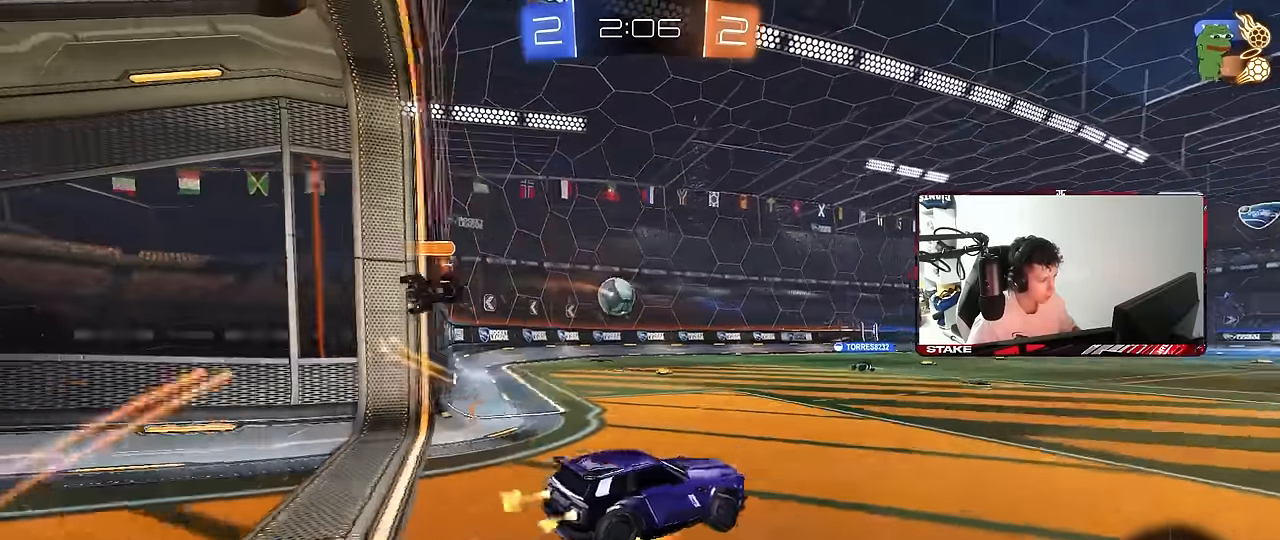
{"keys": ["a", "shift"], "mouse": ["left"], "mouse_move": "still", "events": [[50, "w", "up"], [100, "s", "down"], [150, "space", "down"], [184, "mouse_right", "up"], [334, "space", "up"], [467, "s", "up"]]}
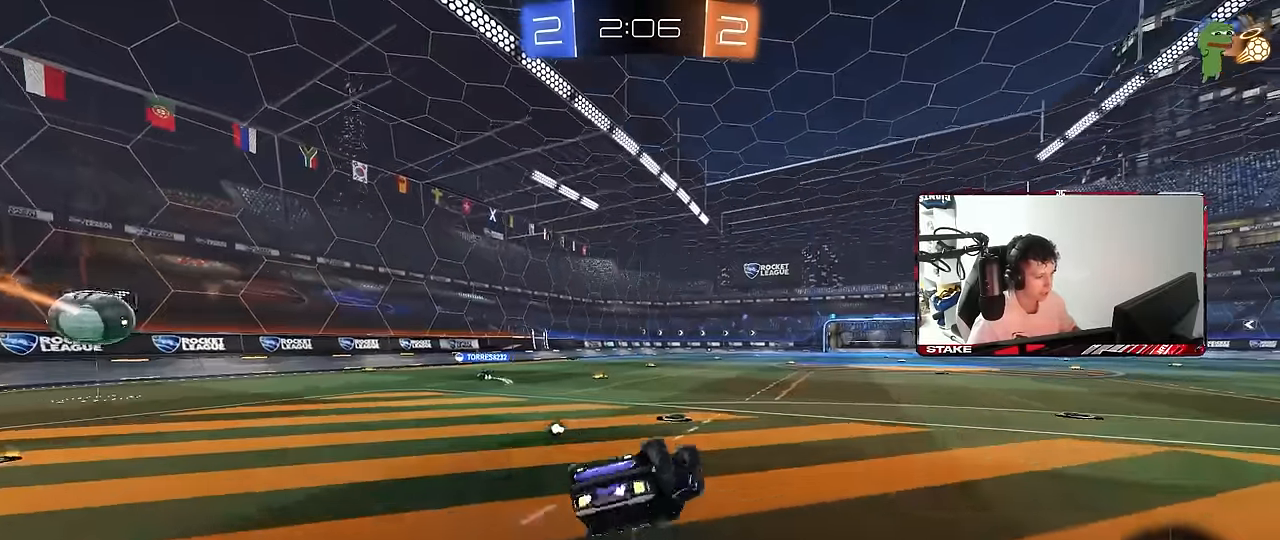
{"keys": [], "mouse": [], "mouse_move": "still", "events": [[67, "s", "down"], [117, "mouse_left", "up"], [300, "shift", "up"], [350, "a", "up"], [350, "s", "up"]]}
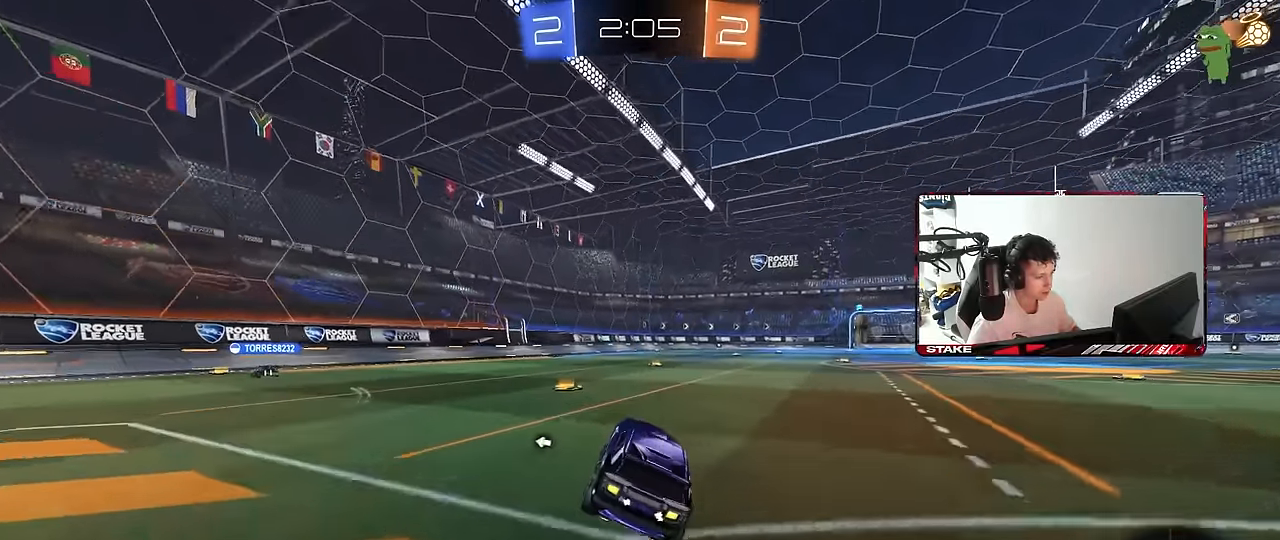
{"keys": ["a", "s", "shift", "space"], "mouse": ["left"], "mouse_move": "still", "events": [[34, "w", "down"], [84, "space", "down"], [184, "mouse_right", "down"], [217, "a", "down"], [217, "shift", "down"], [217, "space", "up"], [267, "mouse_right", "up"], [317, "mouse_right", "down"], [367, "s", "down"], [367, "w", "up"], [400, "mouse_left", "down"], [450, "mouse_right", "up"], [500, "space", "down"]]}
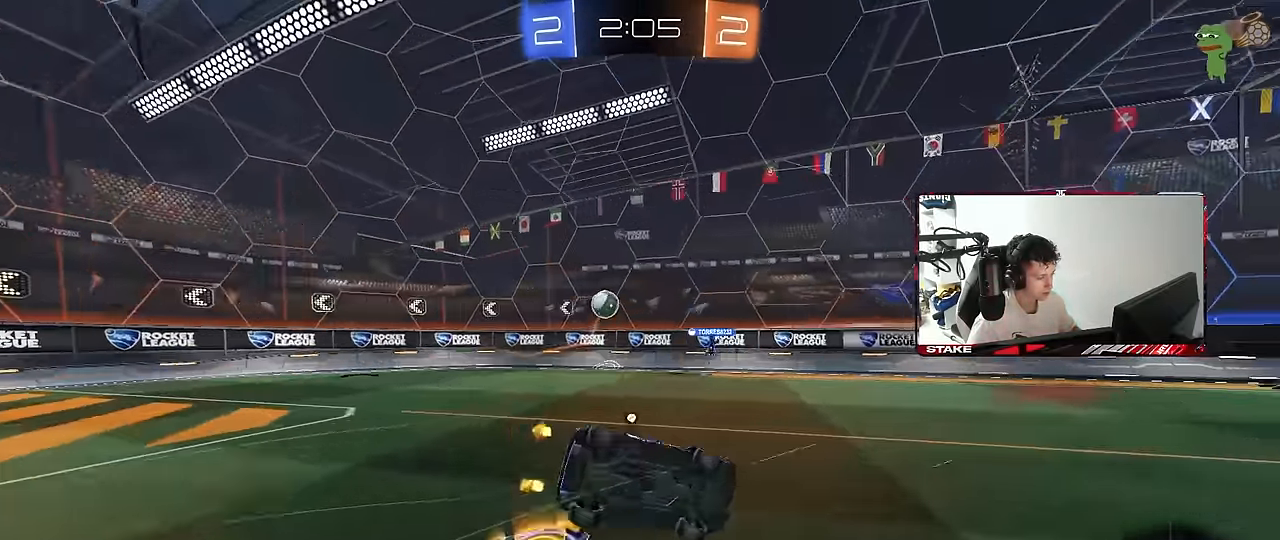
{"keys": ["a", "s", "shift"], "mouse": [], "mouse_move": "still", "events": [[234, "mouse_left", "up"], [234, "s", "up"], [234, "space", "up"], [284, "s", "down"]]}
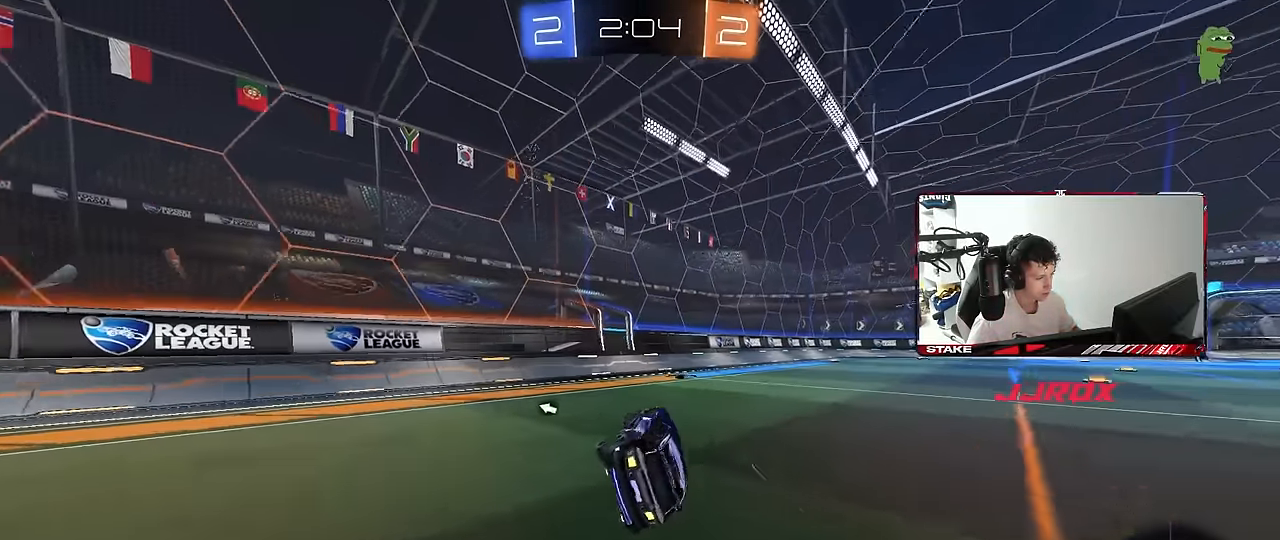
{"keys": ["d", "shift", "w"], "mouse": [], "mouse_move": "still", "events": [[17, "s", "up"], [67, "shift", "up"], [117, "a", "up"], [167, "space", "down"], [217, "a", "down"], [250, "a", "up"], [250, "w", "down"], [300, "d", "down"], [350, "space", "up"], [434, "shift", "down"]]}
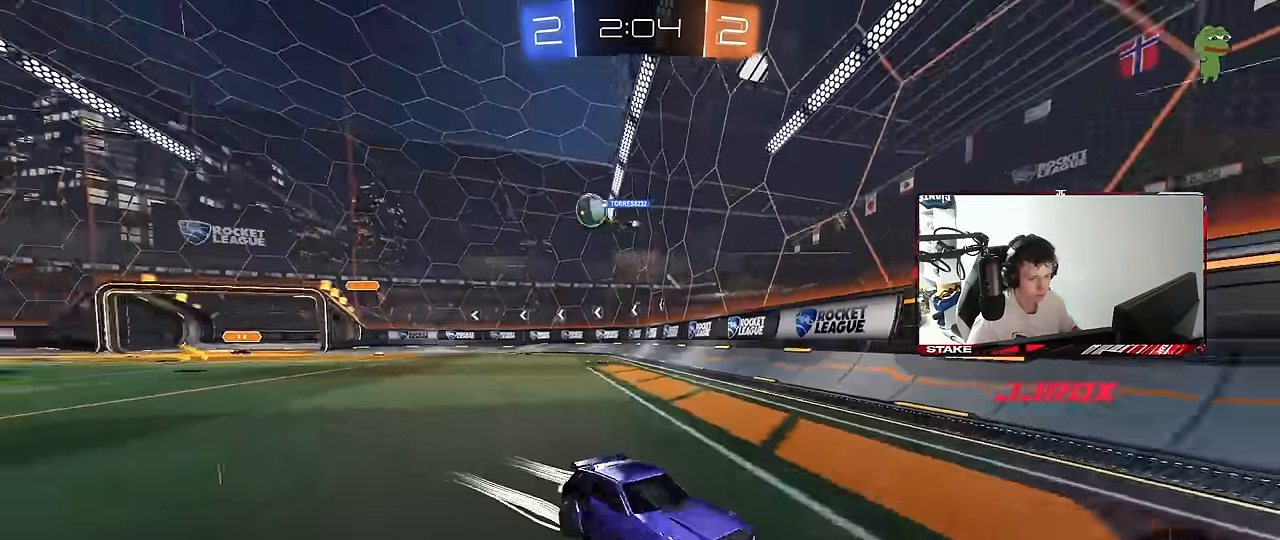
{"keys": ["a", "s"], "mouse": [], "mouse_move": "still", "events": [[184, "w", "up"], [217, "s", "down"], [267, "a", "down"], [267, "d", "up"], [317, "shift", "up"]]}
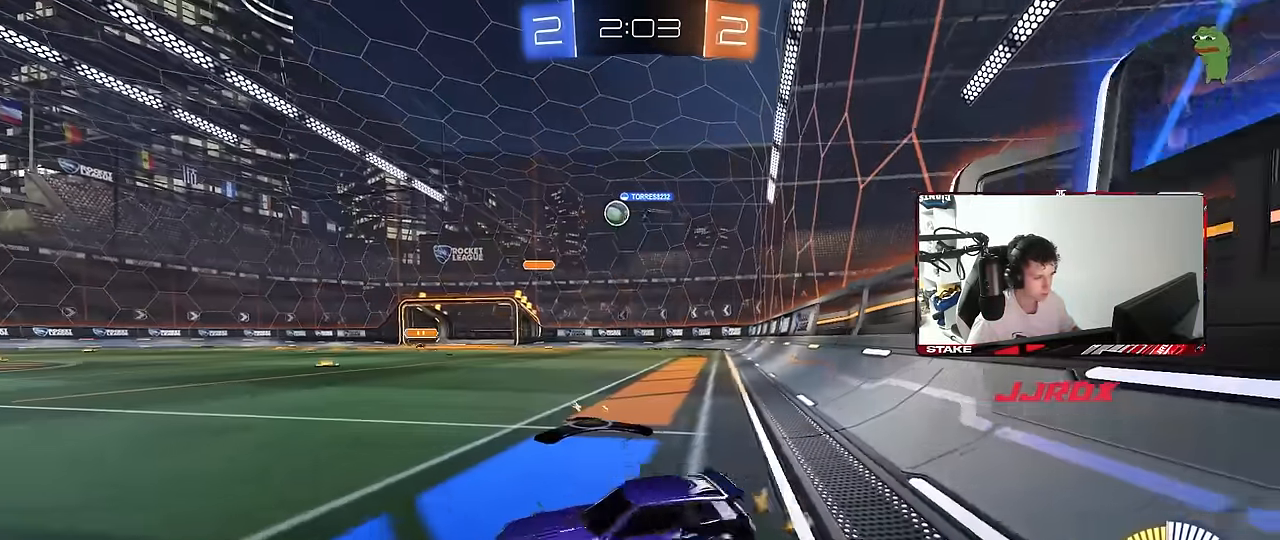
{"keys": ["w"], "mouse": ["left"], "mouse_move": "still", "events": [[100, "a", "up"], [100, "d", "down"], [100, "s", "up"], [150, "mouse_left", "down"], [150, "w", "down"], [234, "d", "up"]]}
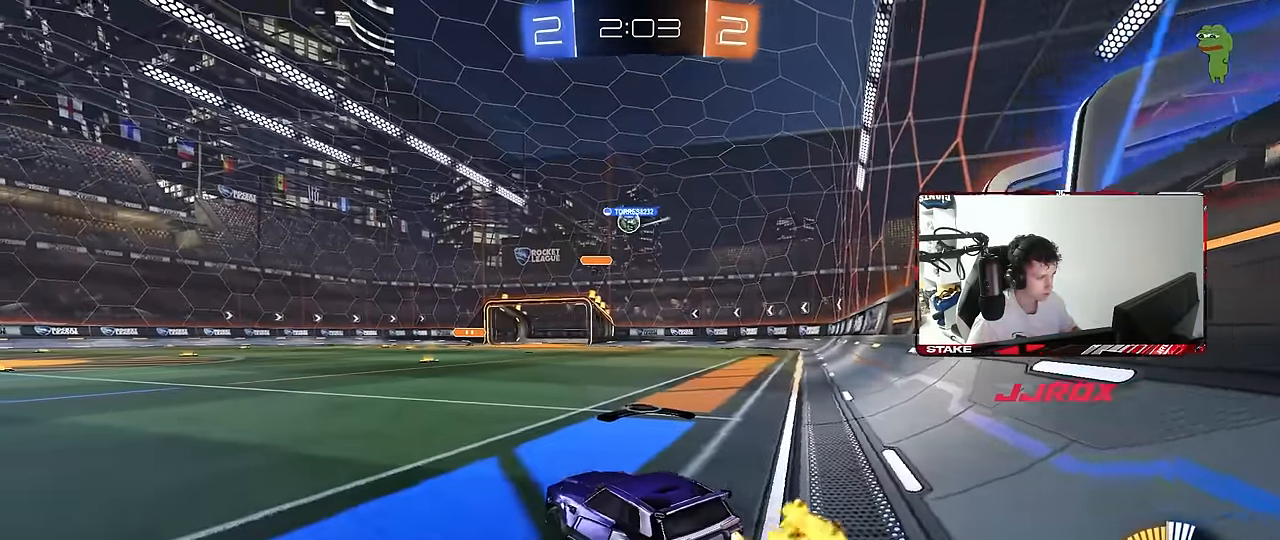
{"keys": [], "mouse": ["left"], "mouse_move": "still", "events": [[167, "d", "down"], [217, "mouse_left", "up"], [250, "d", "up"], [300, "mouse_right", "down"], [400, "a", "down"], [400, "mouse_right", "up"], [434, "mouse_left", "down"], [484, "a", "up"], [484, "w", "up"]]}
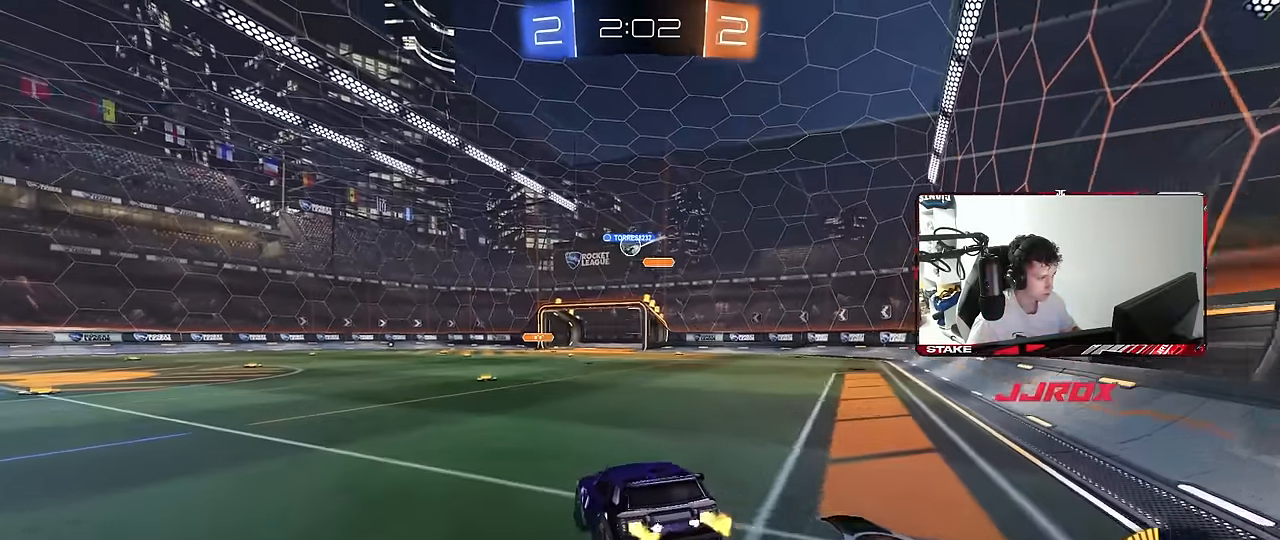
{"keys": [], "mouse": [], "mouse_move": "still", "events": [[84, "s", "down"], [167, "a", "down"], [317, "a", "up"], [317, "d", "down"], [417, "mouse_left", "up"], [417, "s", "up"], [450, "d", "up"]]}
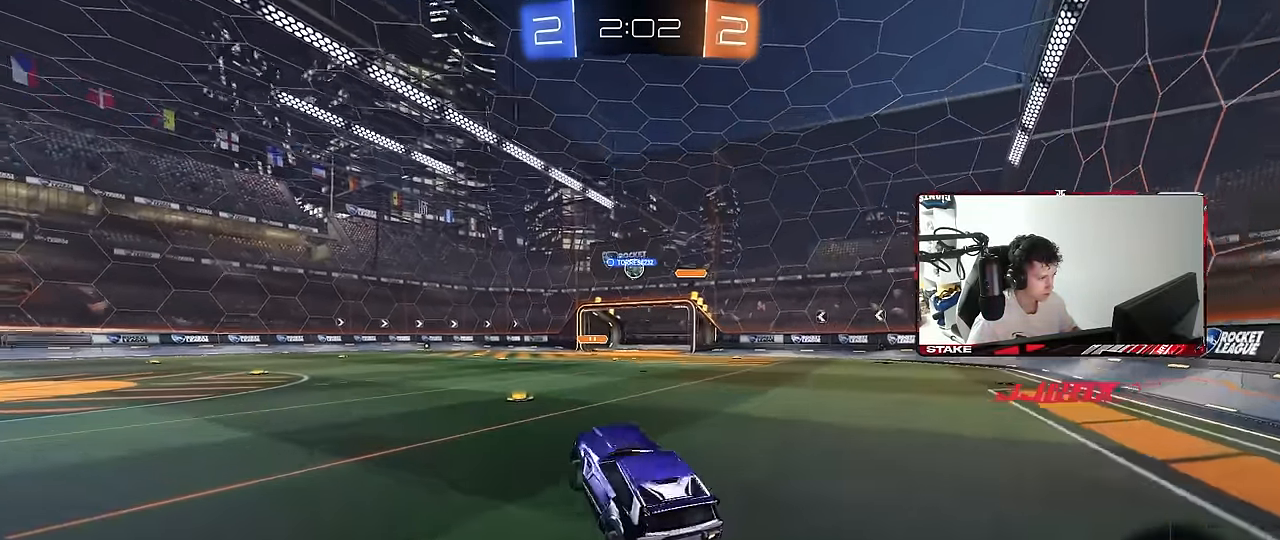
{"keys": ["w"], "mouse": ["left"], "mouse_move": "still", "events": [[234, "w", "down"], [334, "mouse_left", "down"], [334, "mouse_right", "down"], [434, "mouse_right", "up"]]}
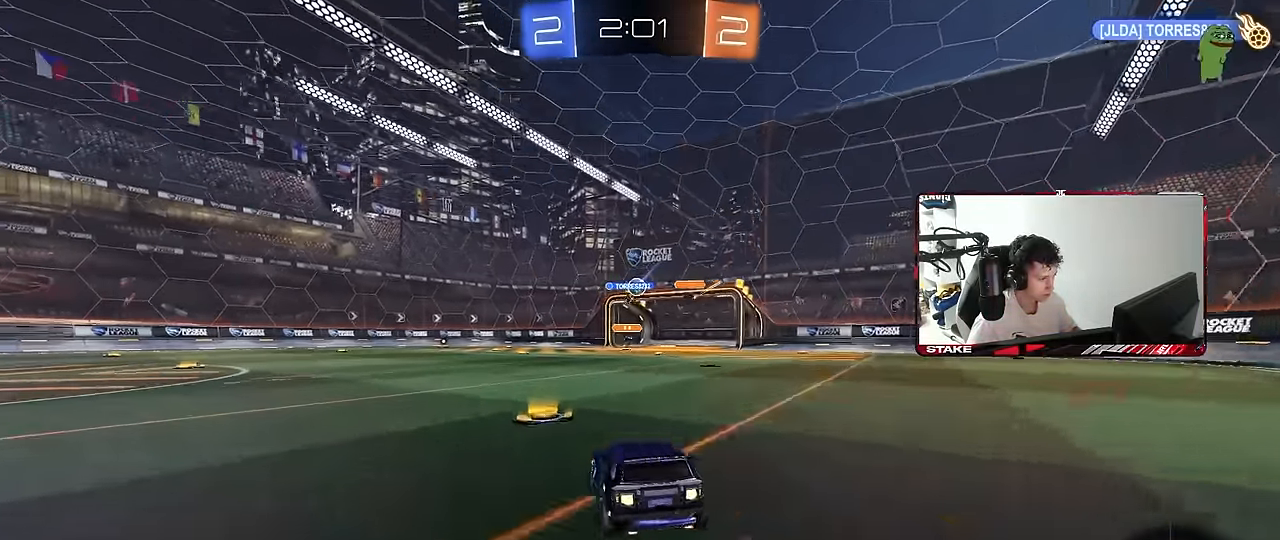
{"keys": ["w"], "mouse": [], "mouse_move": "still", "events": [[200, "a", "down"], [200, "mouse_left", "up"], [350, "a", "up"]]}
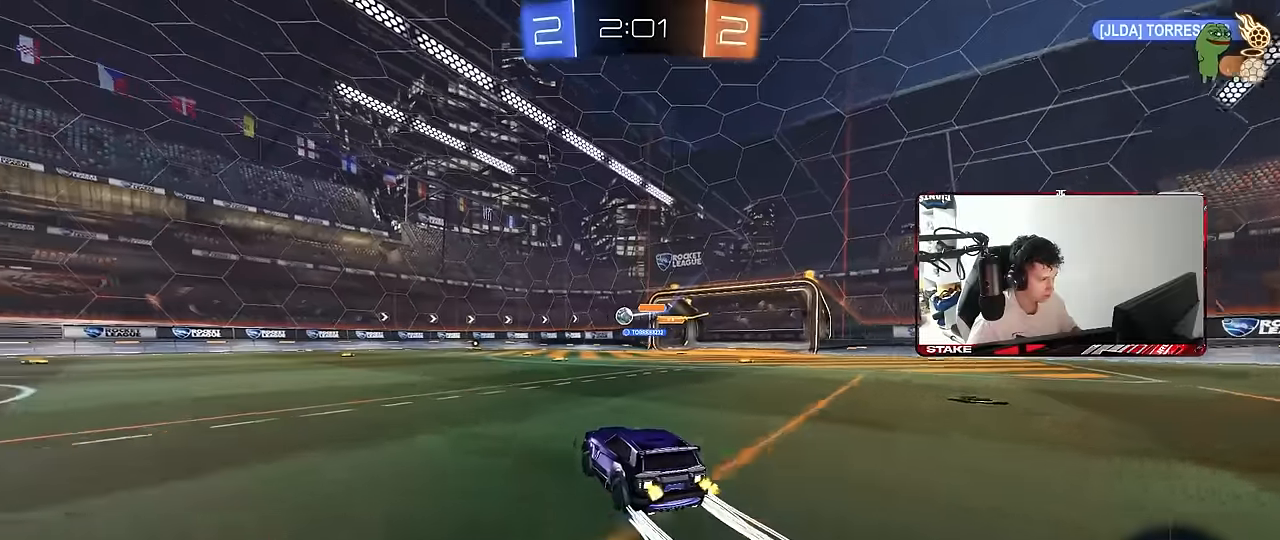
{"keys": ["a", "w"], "mouse": [], "mouse_move": "still", "events": [[83, "a", "down"]]}
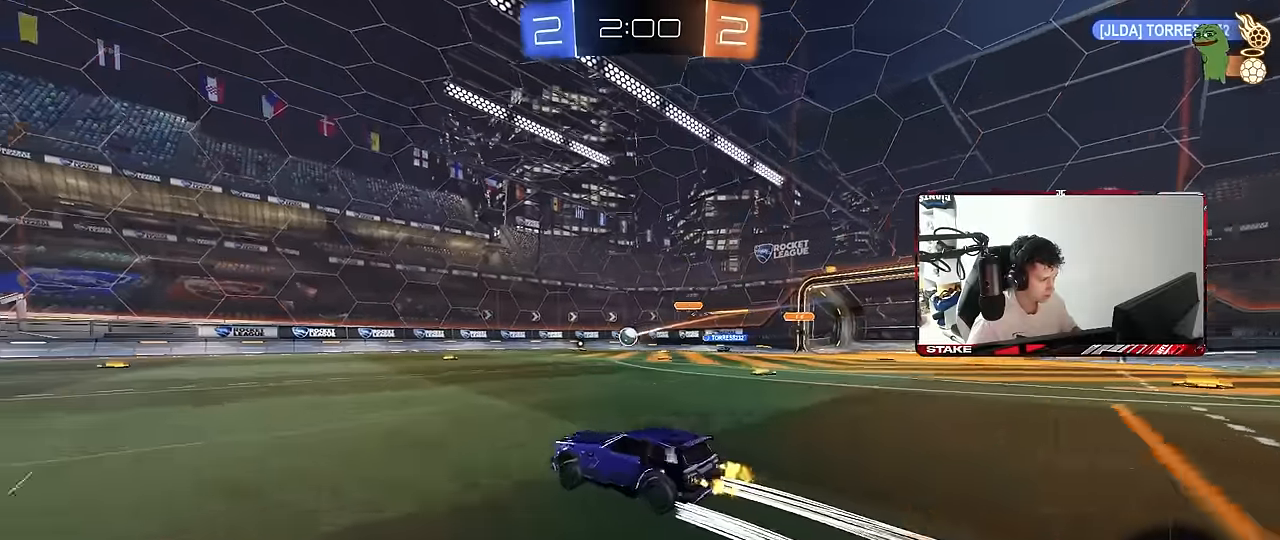
{"keys": ["d", "shift", "w"], "mouse": [], "mouse_move": "still", "events": [[50, "a", "up"], [50, "mouse_left", "down"], [150, "a", "down"], [150, "mouse_left", "up"], [333, "a", "up"], [466, "d", "down"], [466, "shift", "down"]]}